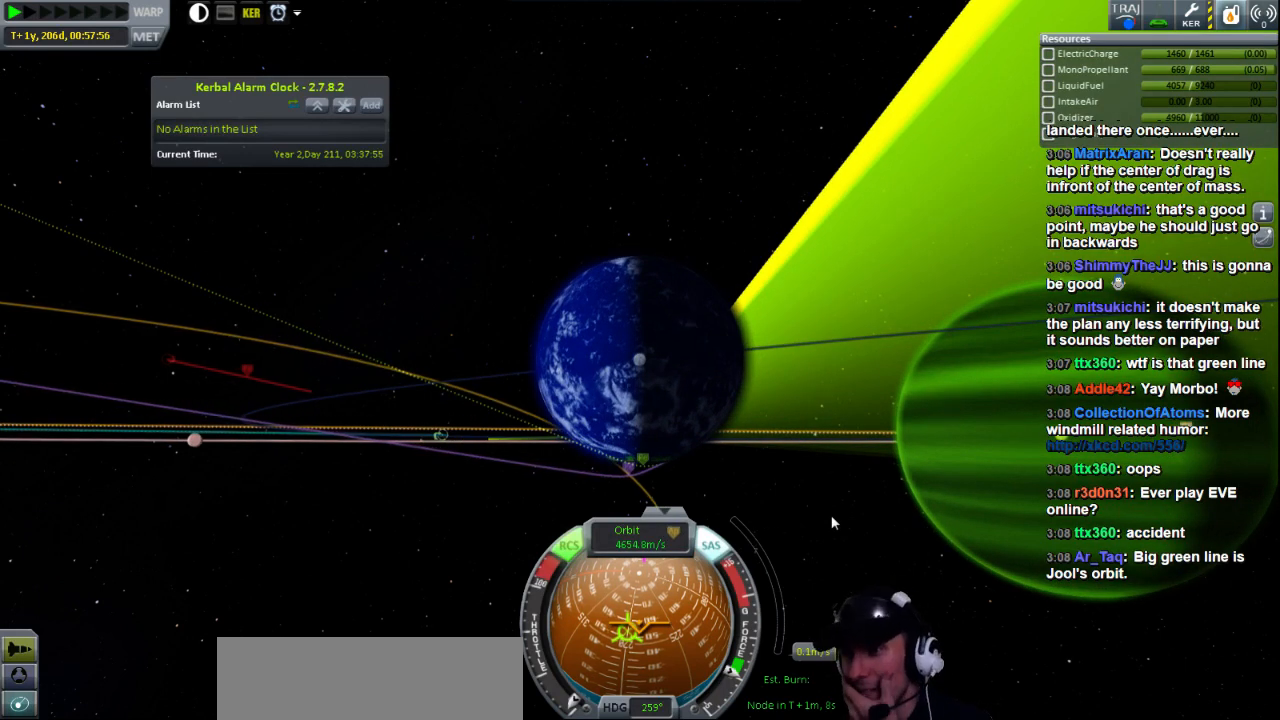
Gameplay with keyboard; each line is a JSON object with the keys held at the frame after it. "events" lists presses ("down") and releases ("up") of "a", "d", "e", "h", "i", "j", "k", "l", "n", "q", "s" and "w" between this image and that frame as [ms after this image, input, new state], when the widget could be followed in between. No other keys are recorded. Mouse input is not recorded.
{"keys": [], "events": [[360, "n", "down"], [440, "n", "up"]]}
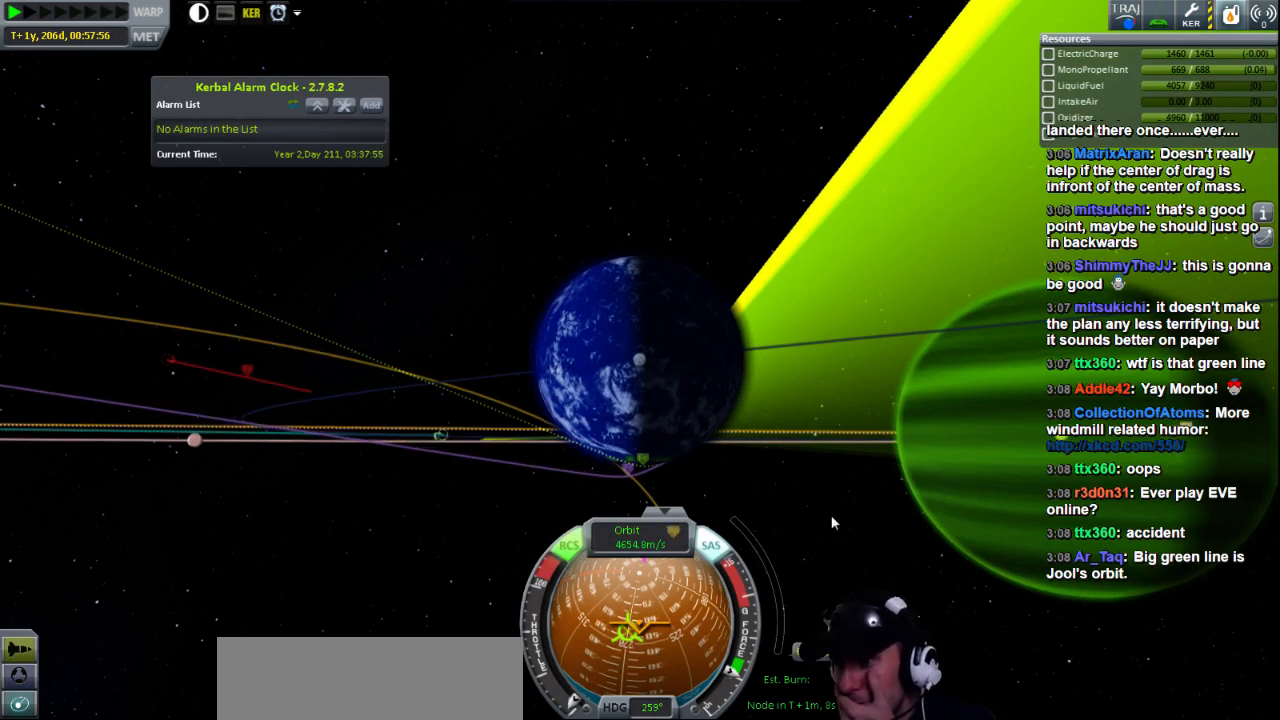
{"keys": [], "events": []}
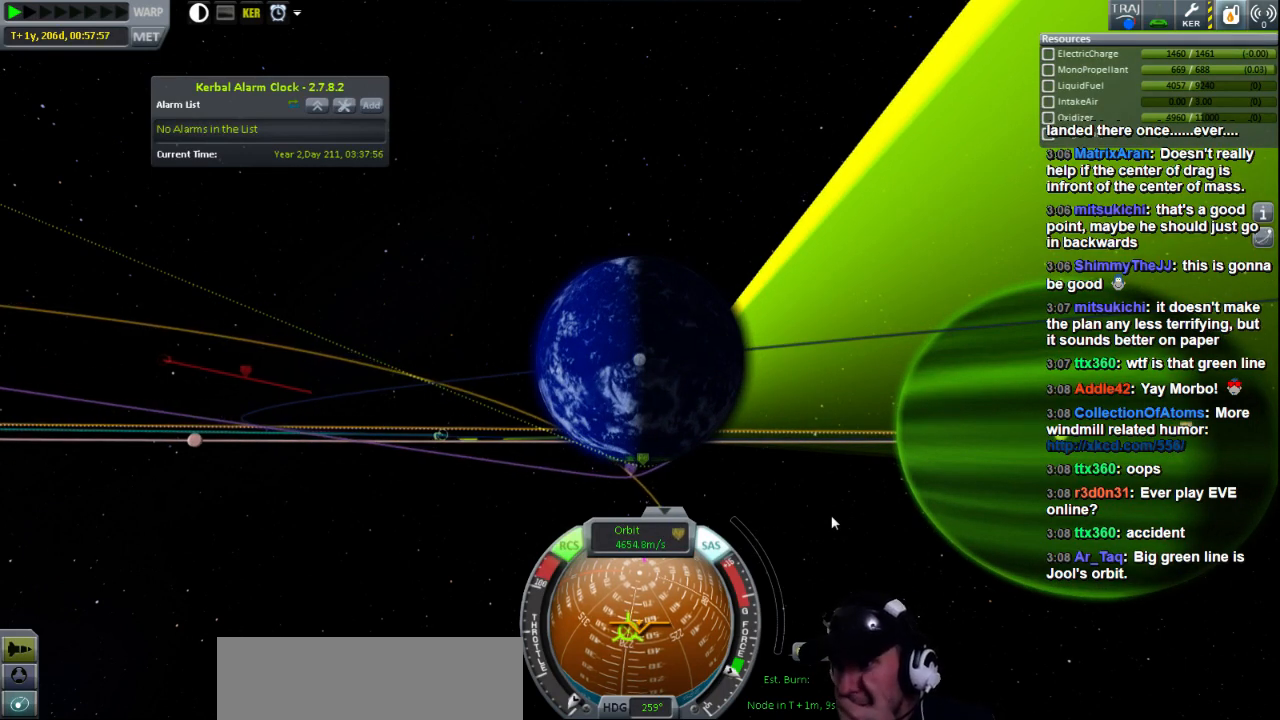
{"keys": ["n"], "events": [[440, "n", "down"]]}
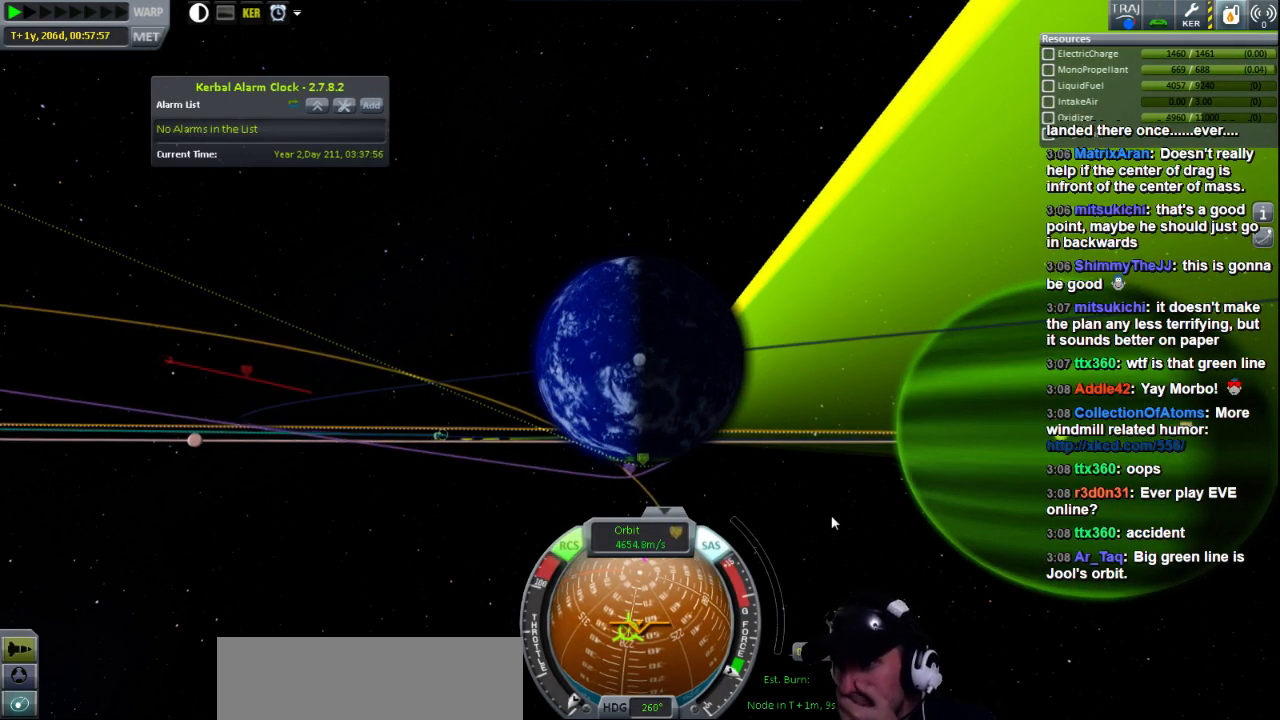
{"keys": [], "events": [[160, "n", "up"]]}
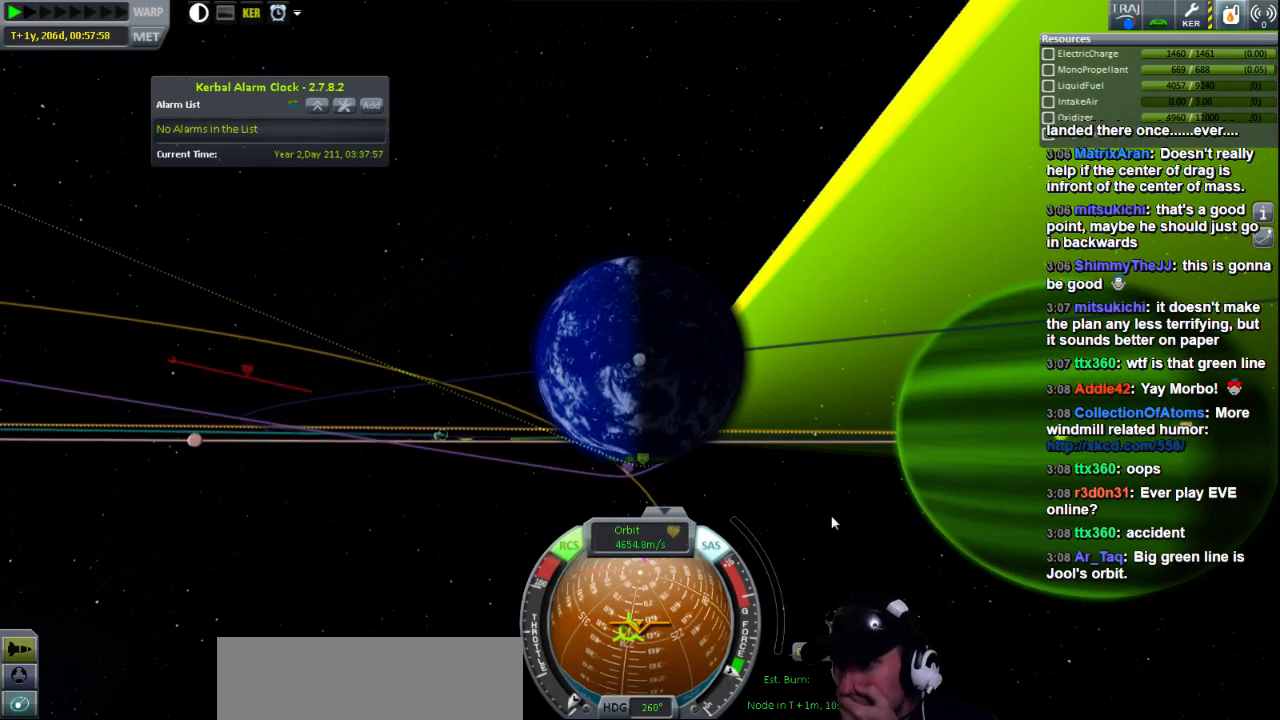
{"keys": [], "events": []}
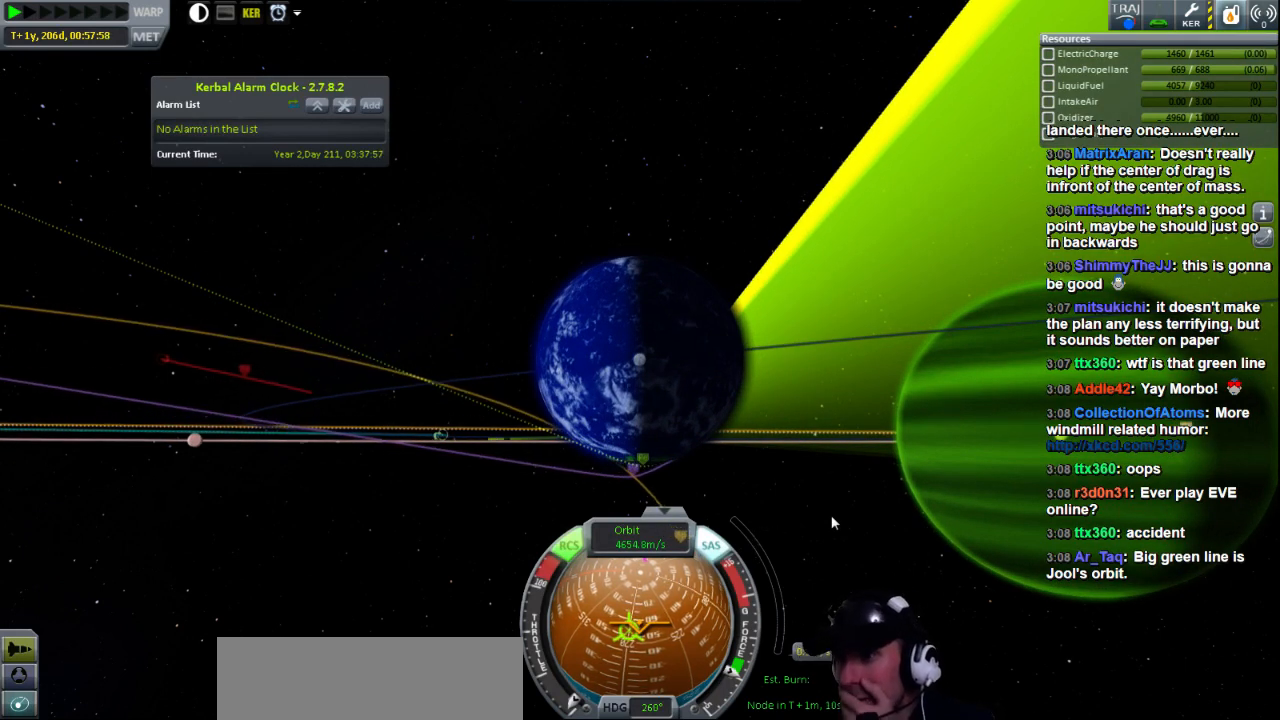
{"keys": [], "events": []}
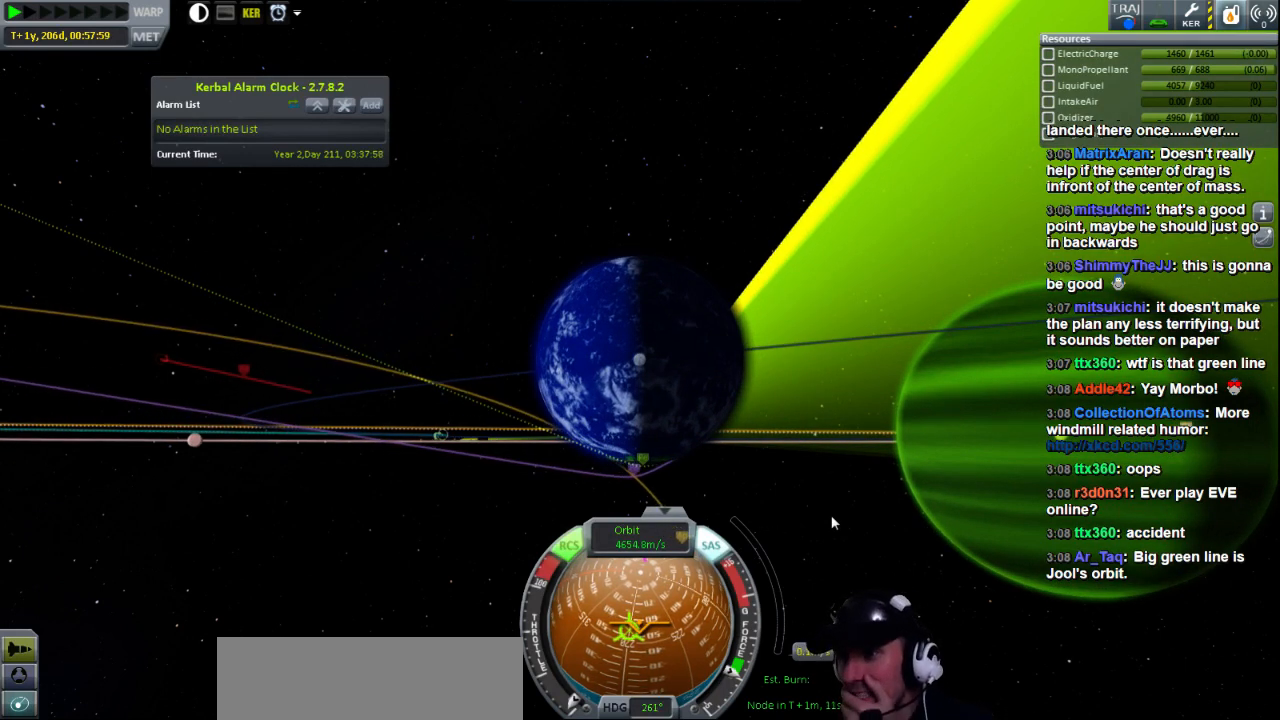
{"keys": [], "events": []}
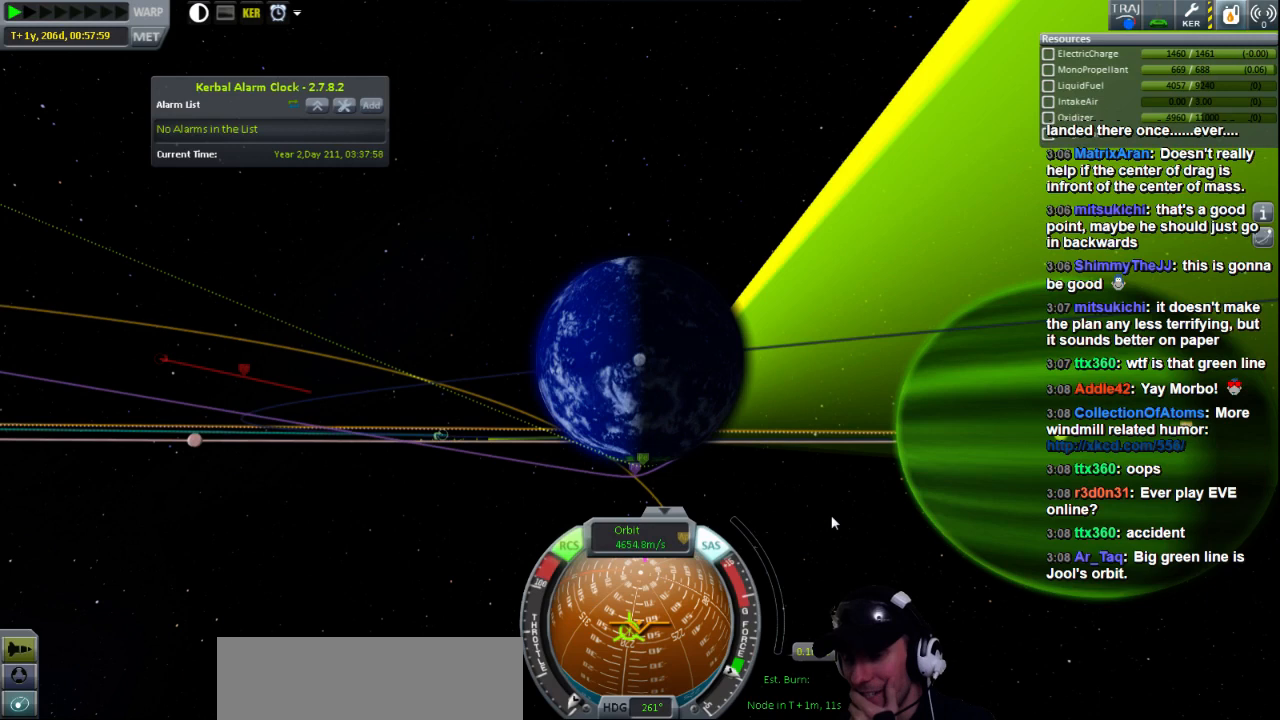
{"keys": ["k"], "events": [[440, "k", "down"]]}
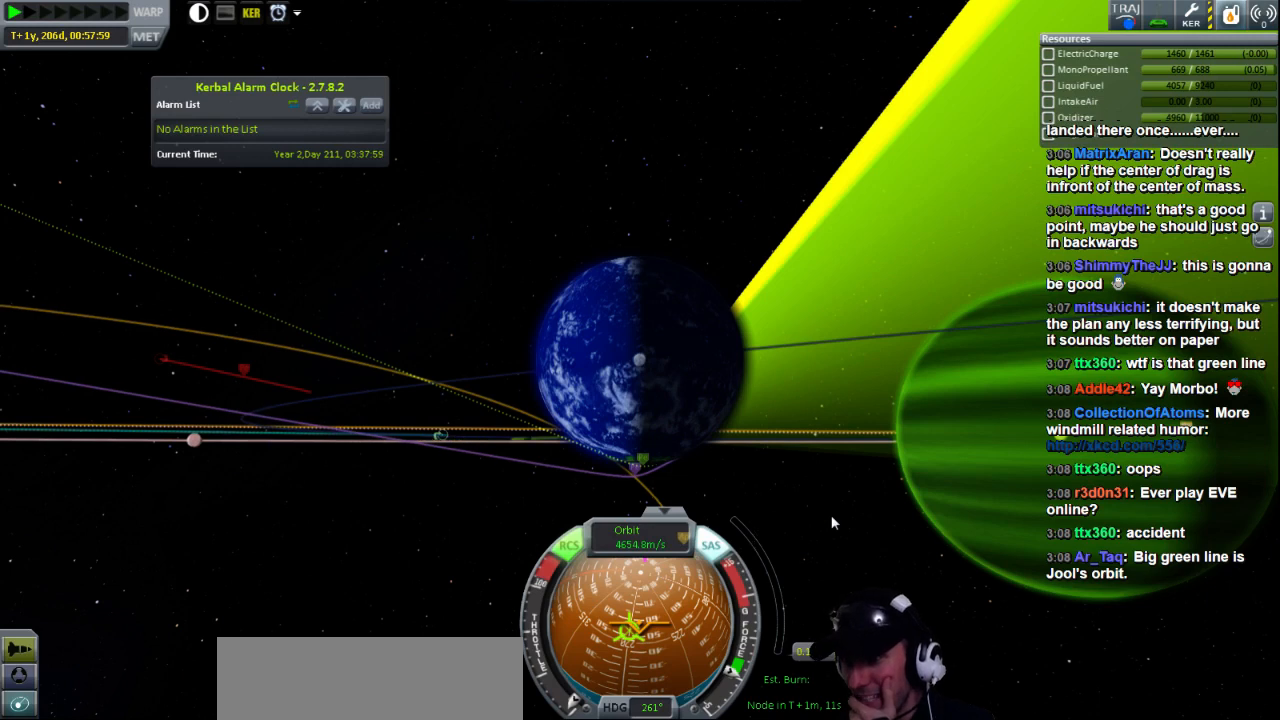
{"keys": [], "events": [[40, "k", "up"]]}
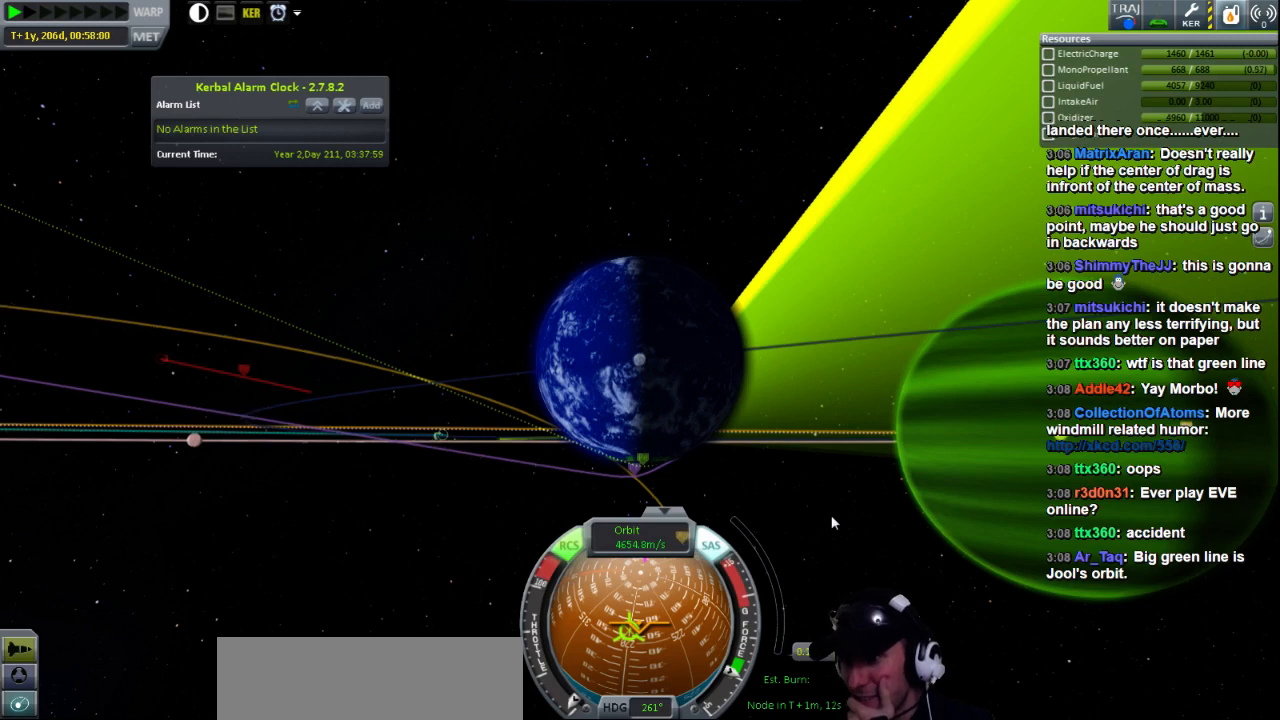
{"keys": [], "events": []}
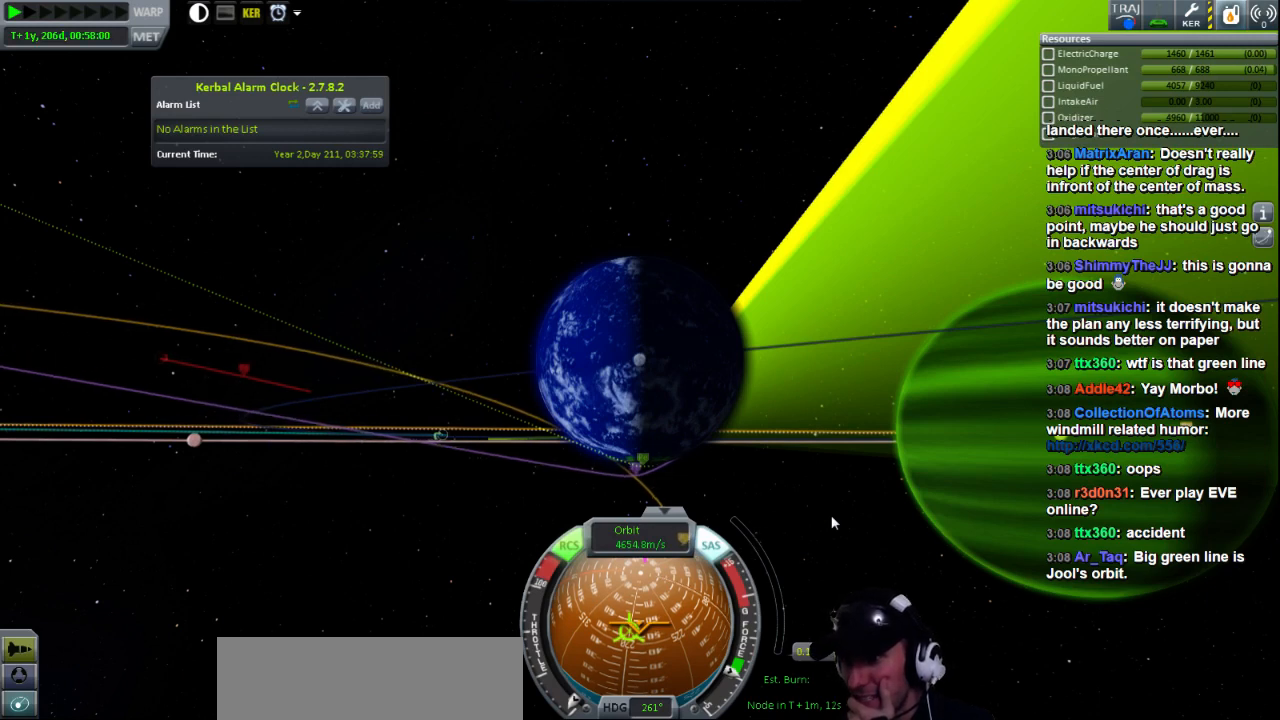
{"keys": [], "events": [[40, "i", "down"], [160, "i", "up"]]}
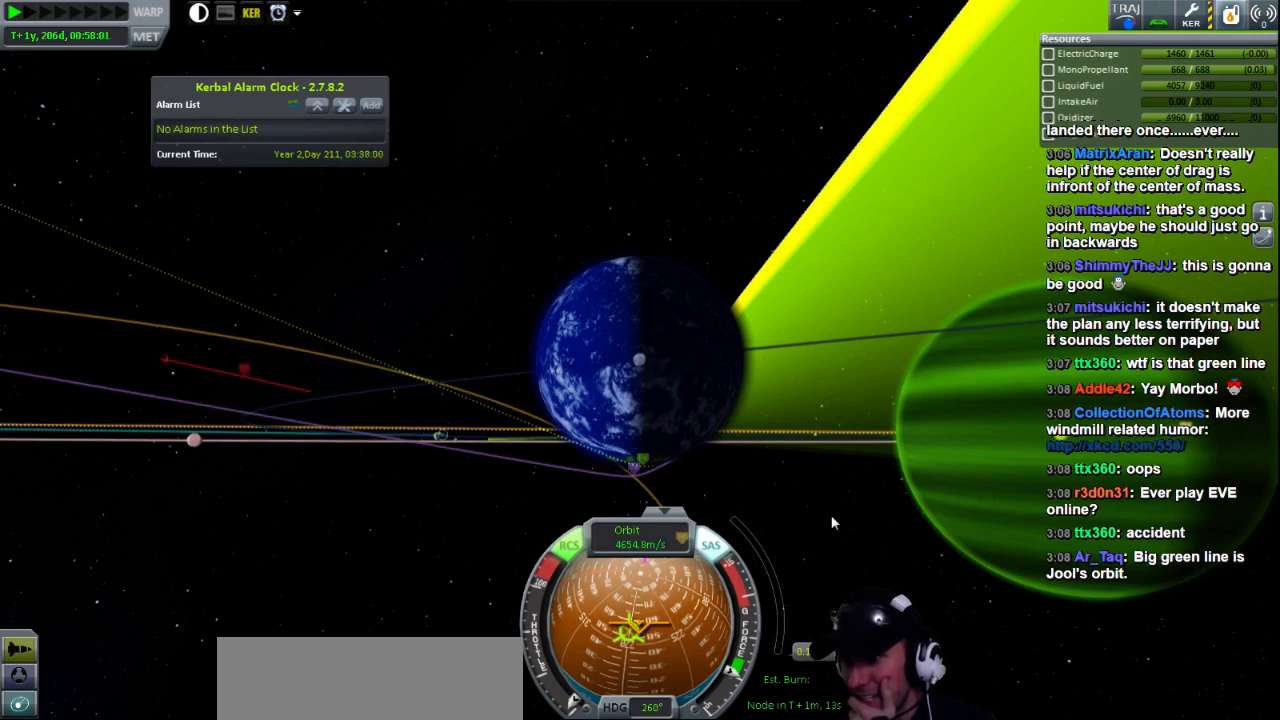
{"keys": ["i"], "events": [[200, "i", "down"]]}
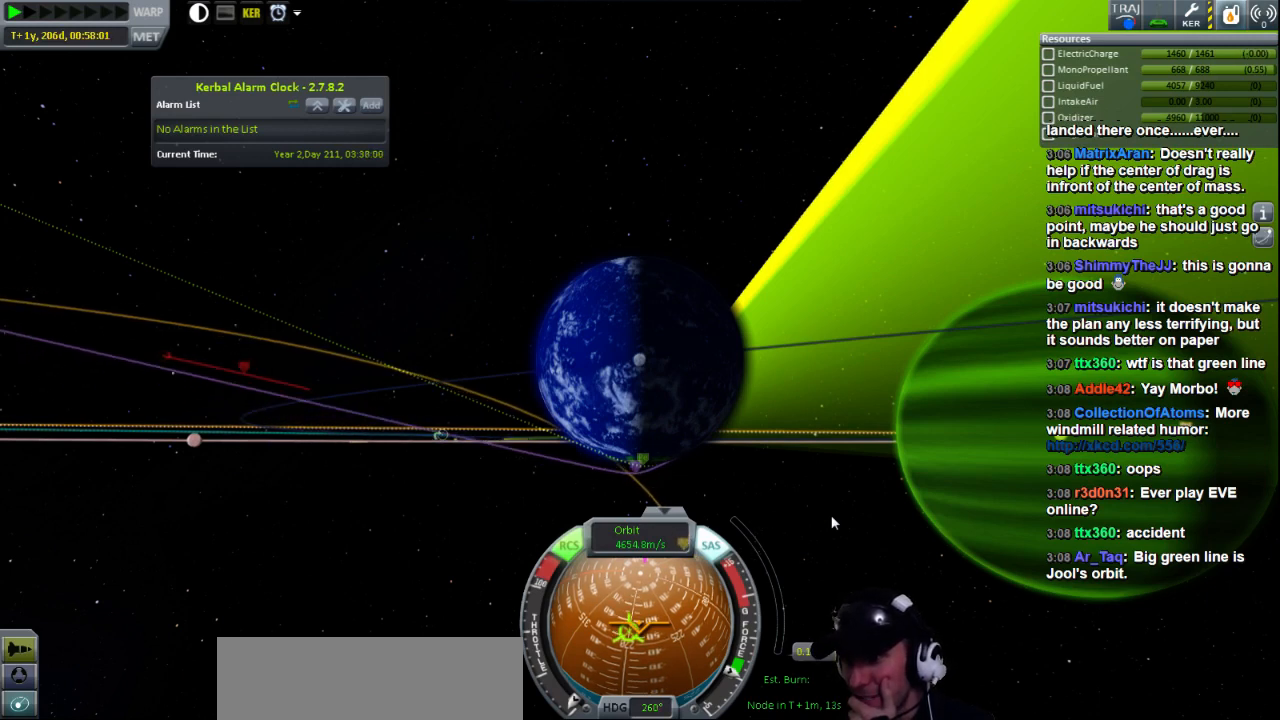
{"keys": [], "events": [[160, "i", "up"]]}
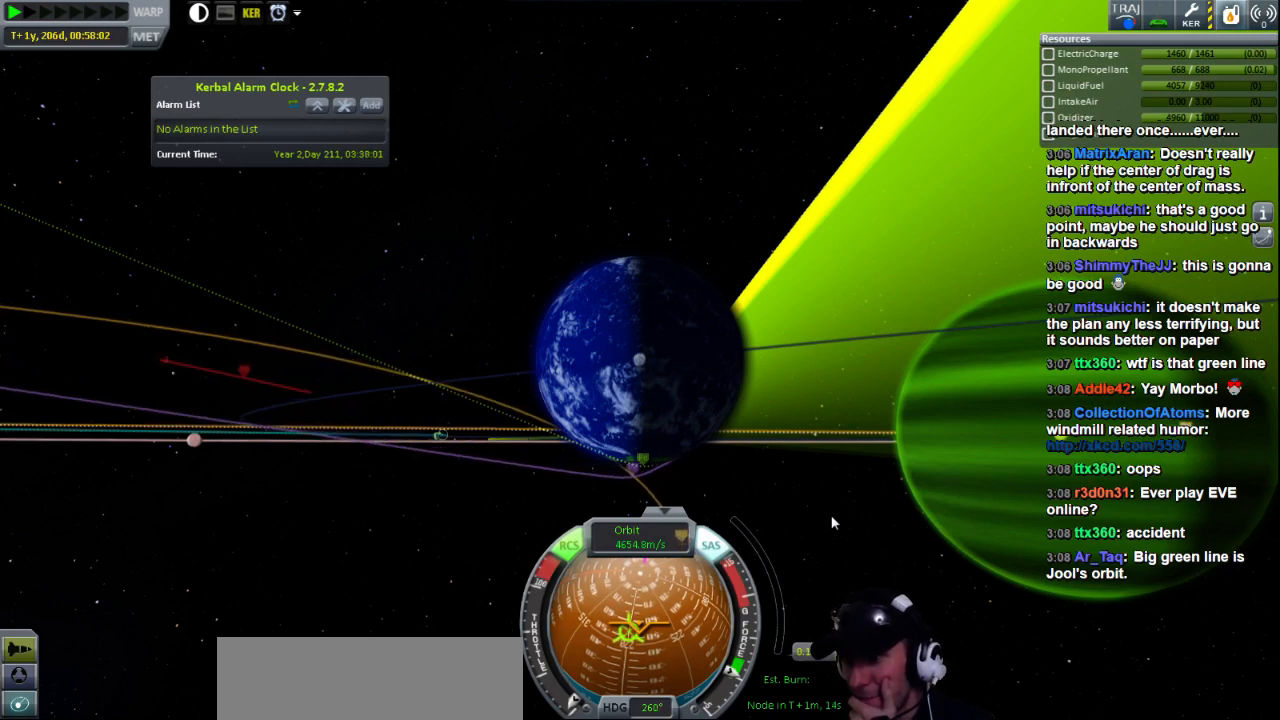
{"keys": ["i"], "events": [[200, "i", "down"]]}
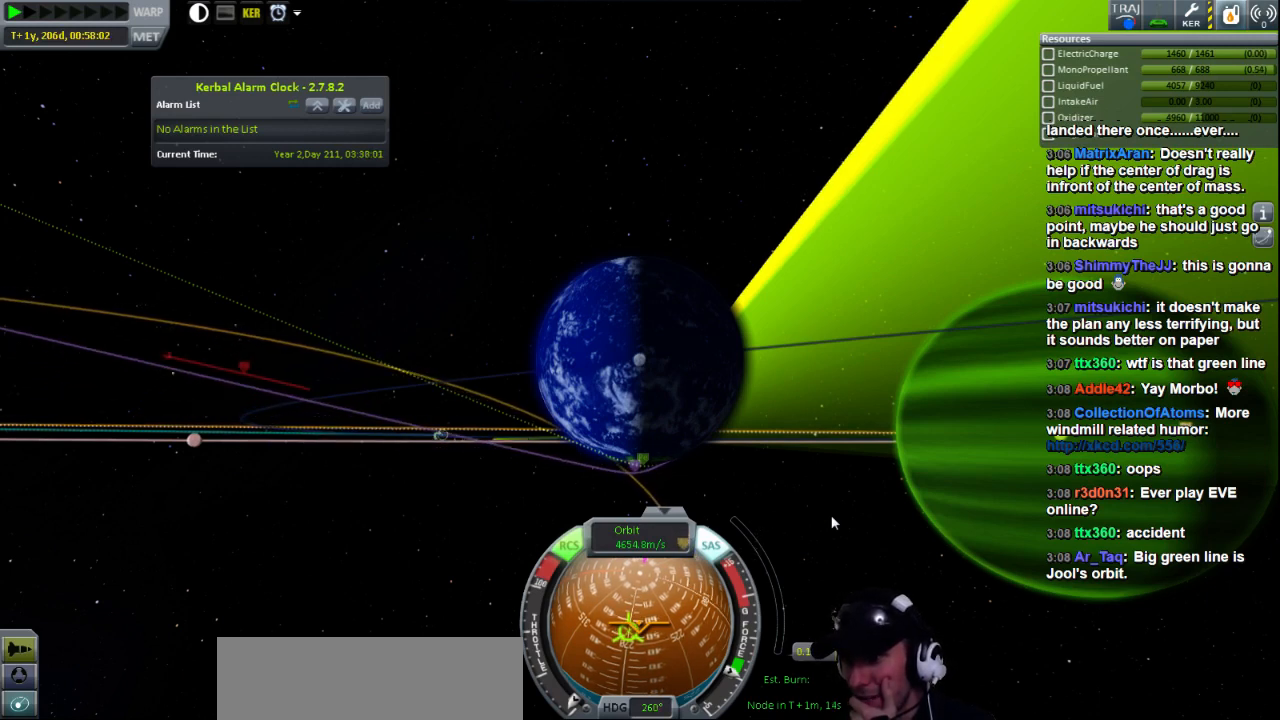
{"keys": ["i"], "events": []}
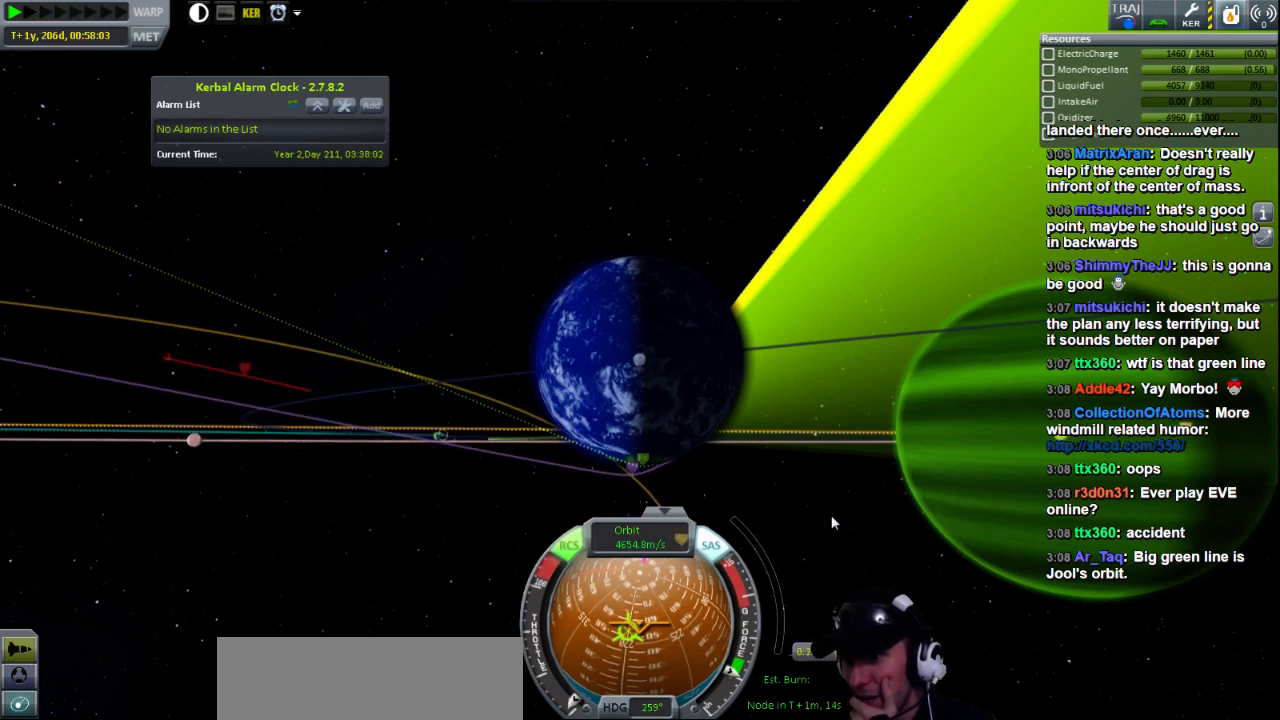
{"keys": ["i"], "events": []}
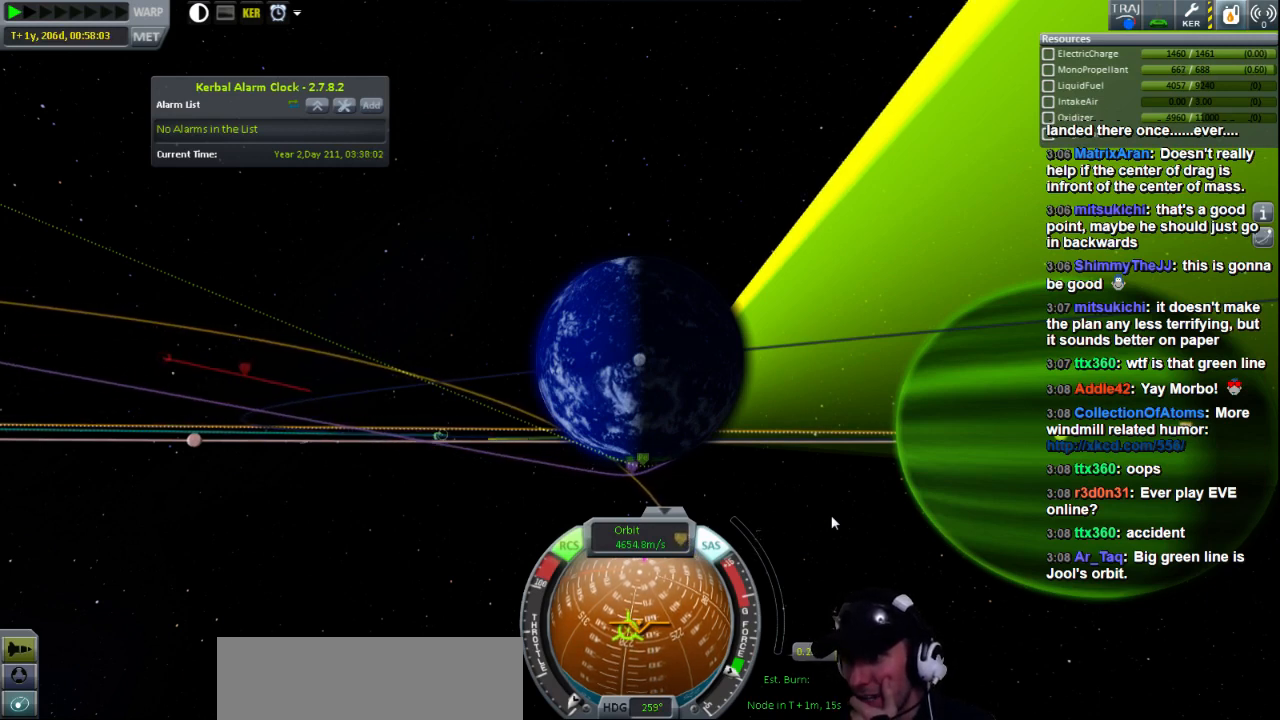
{"keys": ["i"], "events": []}
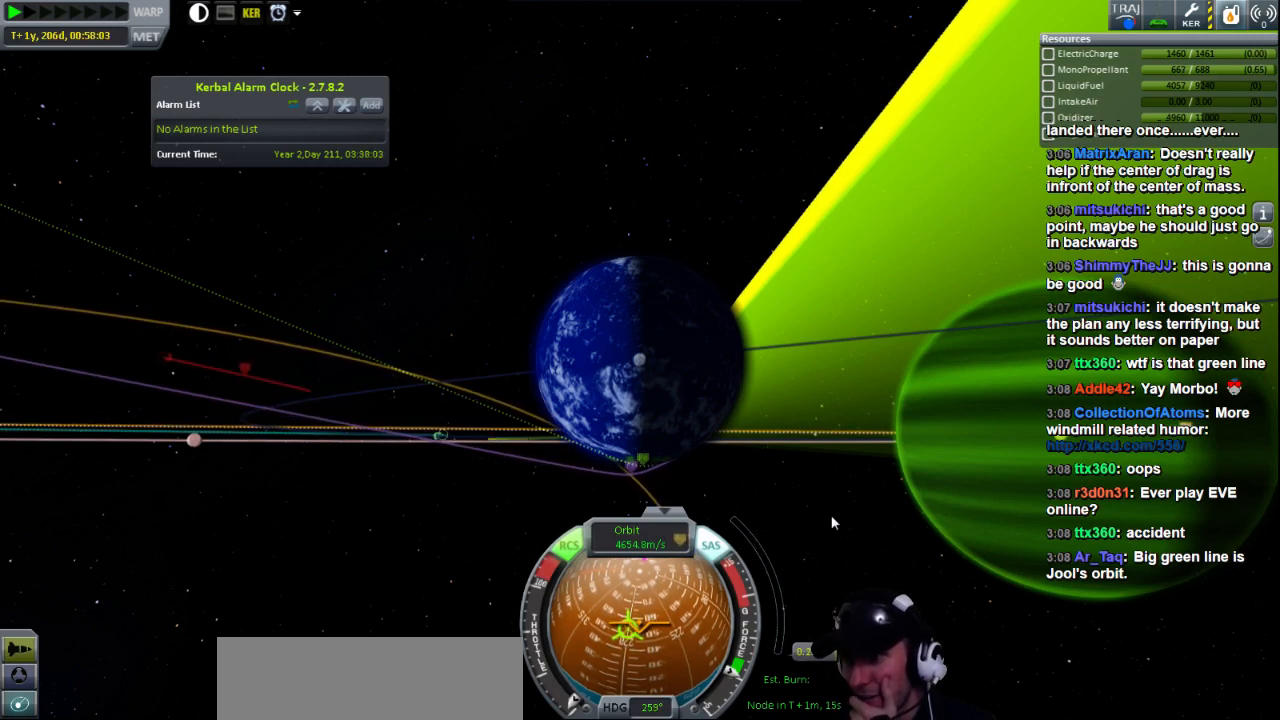
{"keys": ["i"], "events": []}
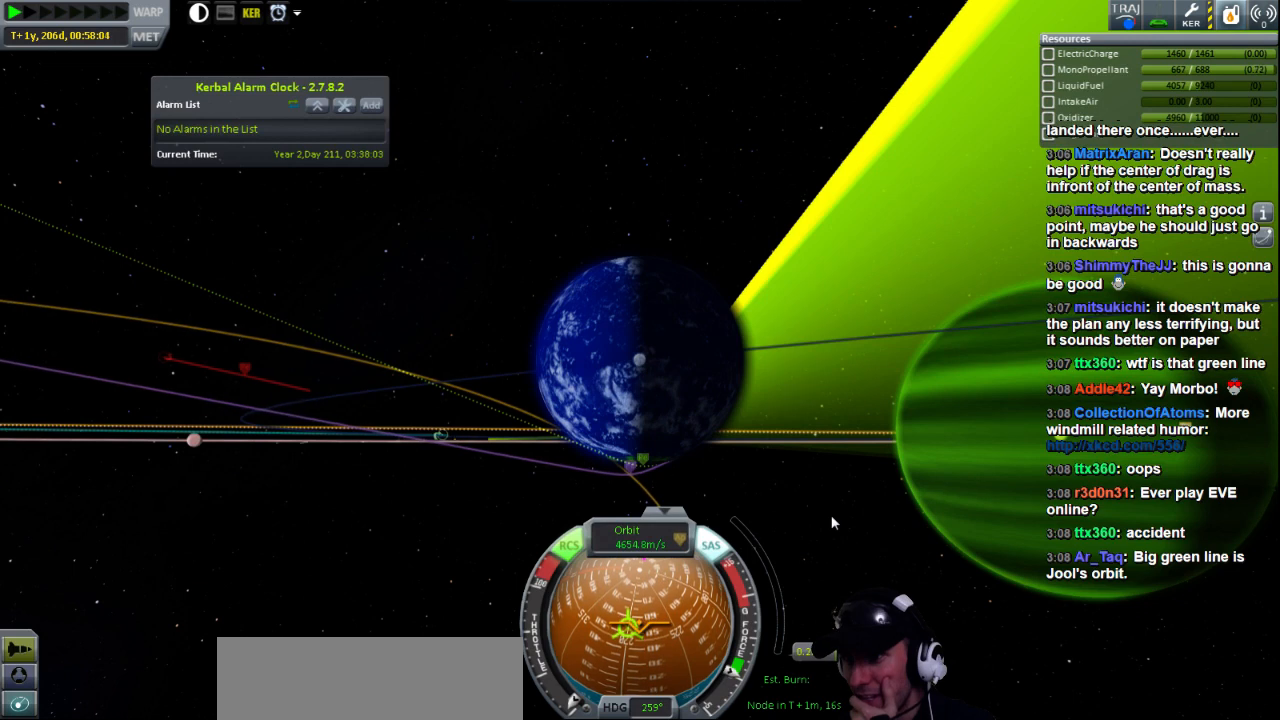
{"keys": [], "events": [[80, "i", "up"]]}